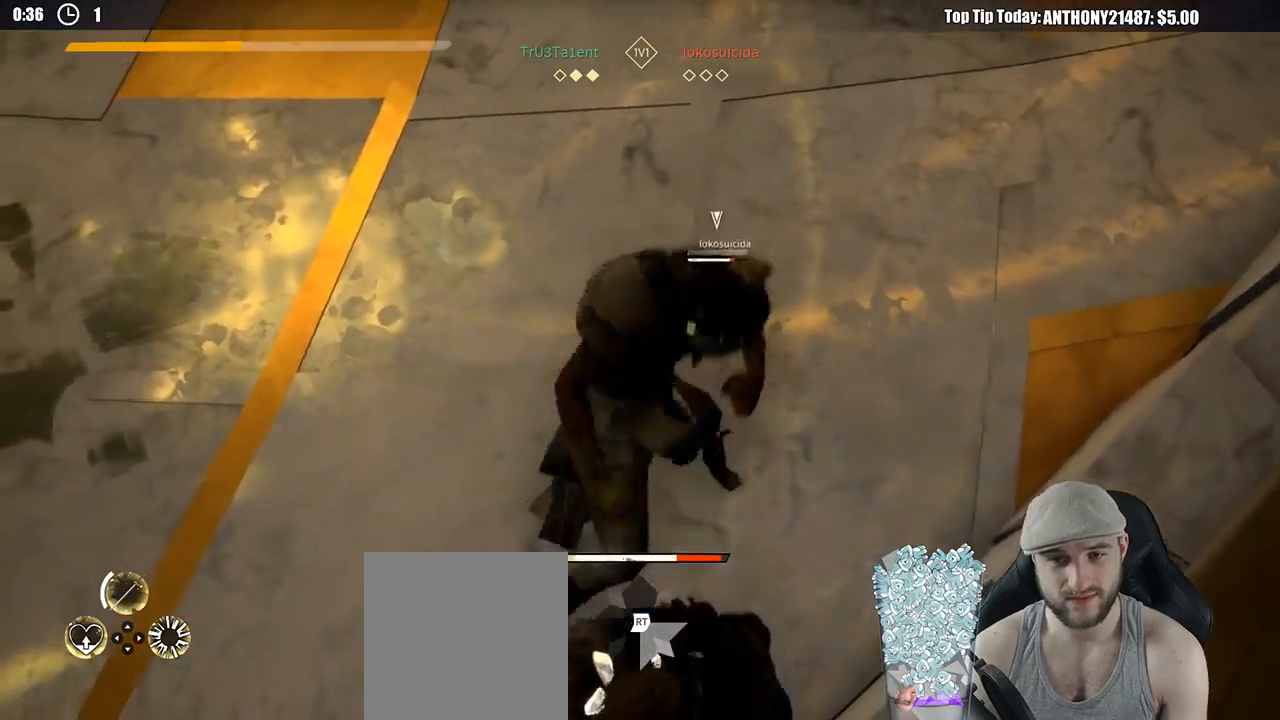
Gameplay with a controller (Xbox layout); each line is a JSON object with the inputs held at the frame after it. "events" lists button and stick changes between this image and that frame as [ms after this image, input, new state], when the widget could be followed in between. Not read: R3.
{"buttons": ["L2"], "left_stick": "up", "right_stick": "center", "events": []}
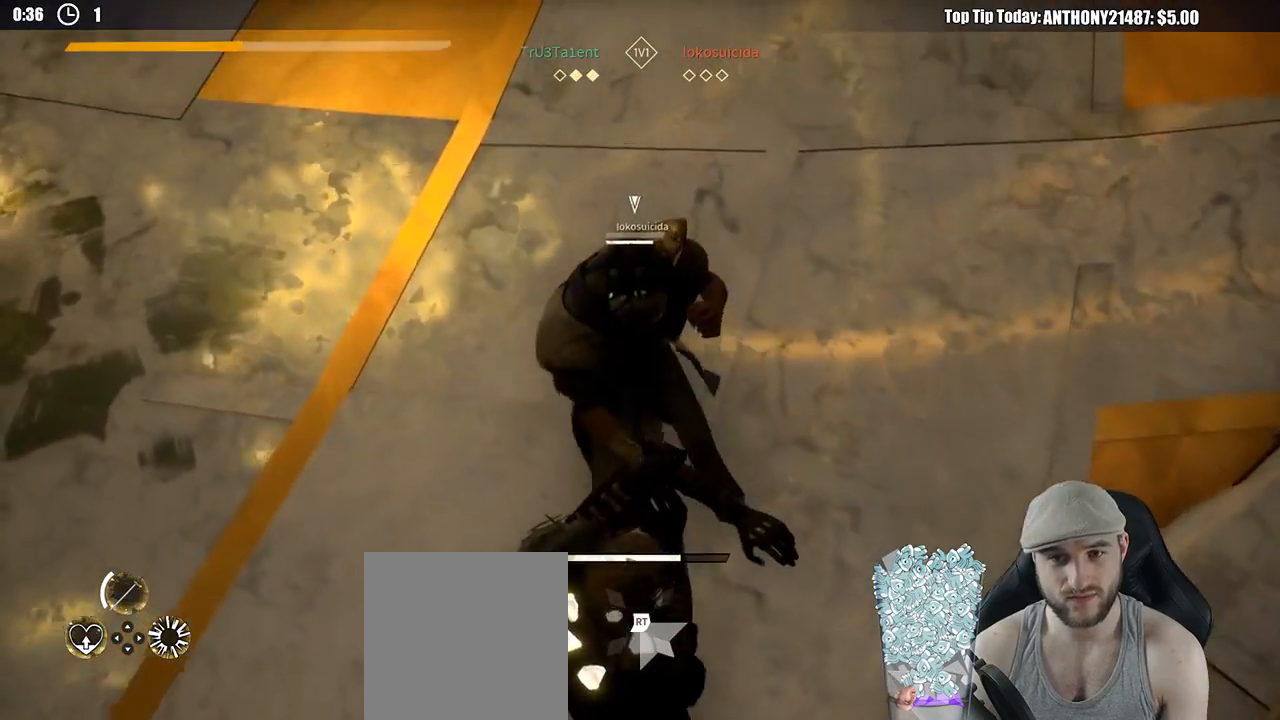
{"buttons": ["L2"], "left_stick": "up", "right_stick": "center", "events": [[283, "X", "down"], [350, "X", "up"]]}
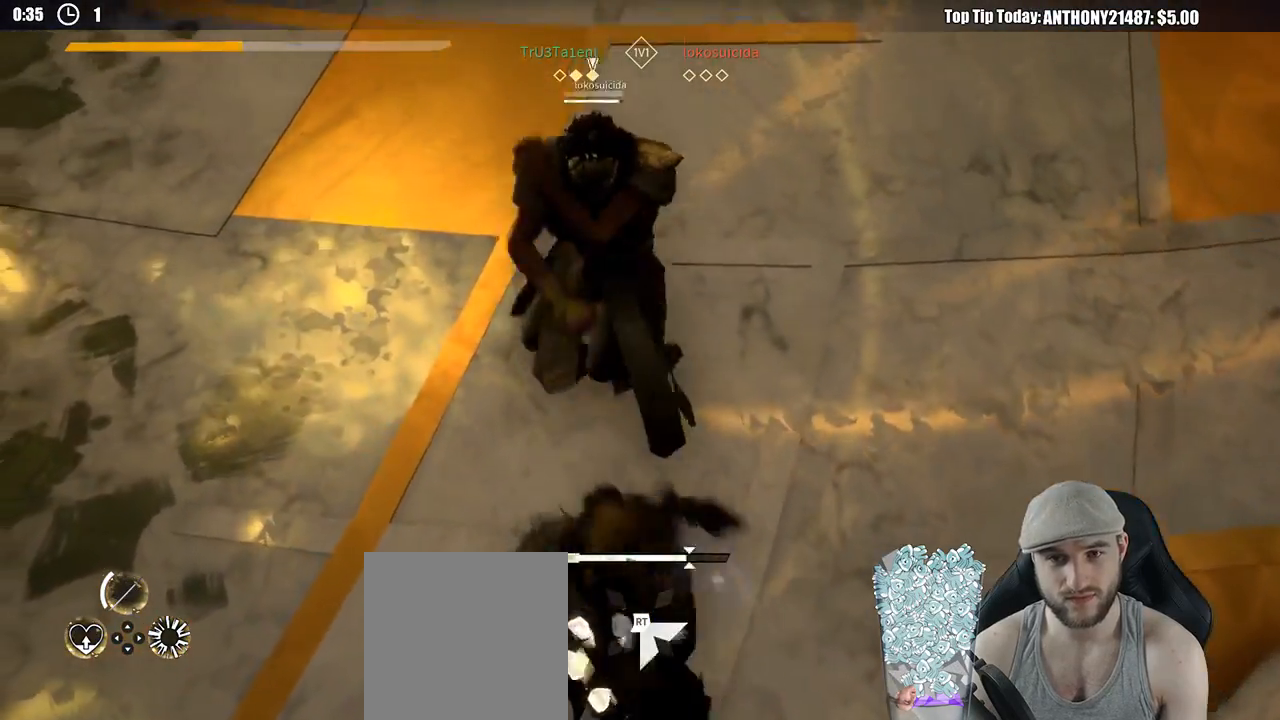
{"buttons": ["L2"], "left_stick": "center", "right_stick": "center", "events": [[250, "left_stick", "center"]]}
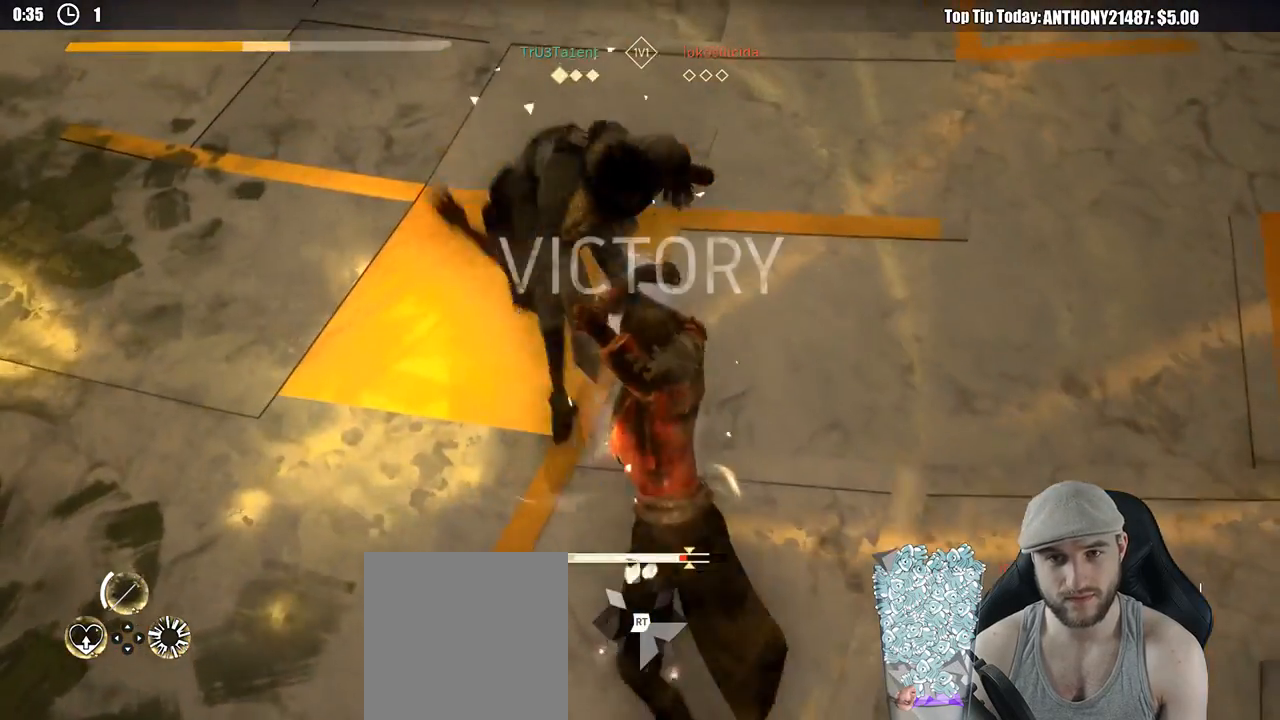
{"buttons": [], "left_stick": "center", "right_stick": "center", "events": [[50, "left_stick", "right"], [100, "L2", "up"], [300, "left_stick", "center"]]}
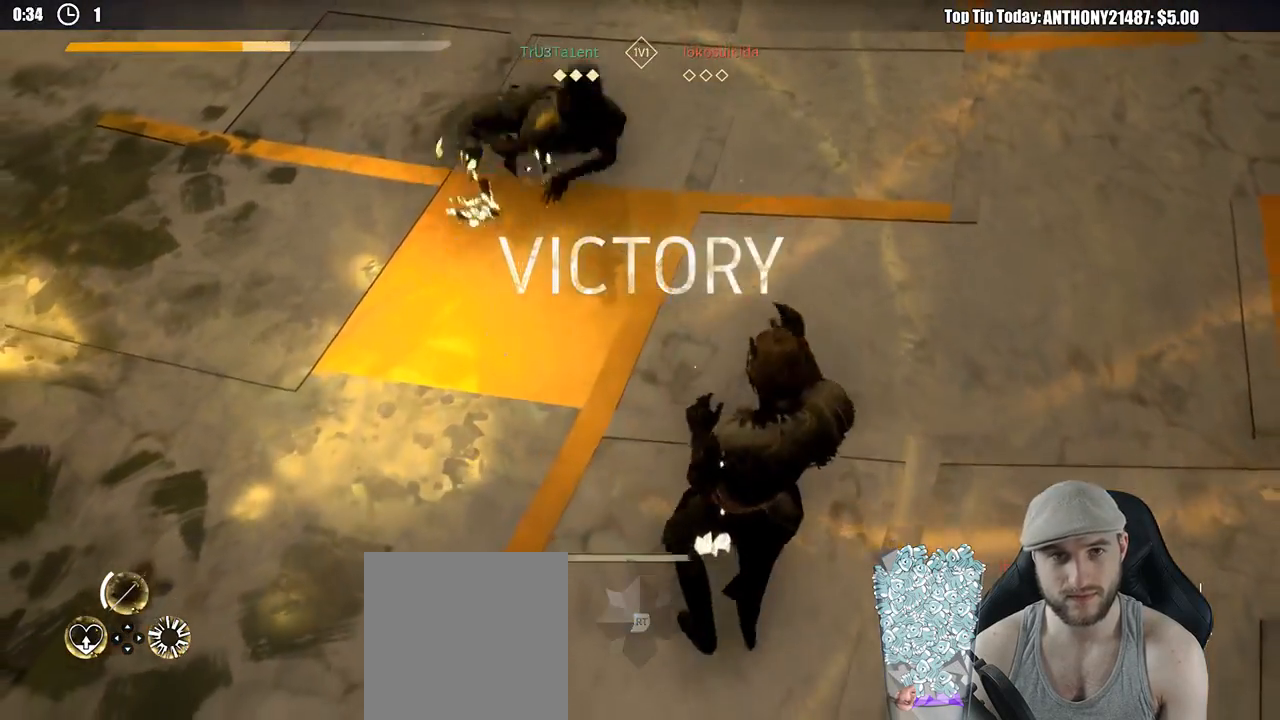
{"buttons": [], "left_stick": "center", "right_stick": "center", "events": [[50, "right_stick", "up-left"], [217, "right_stick", "center"]]}
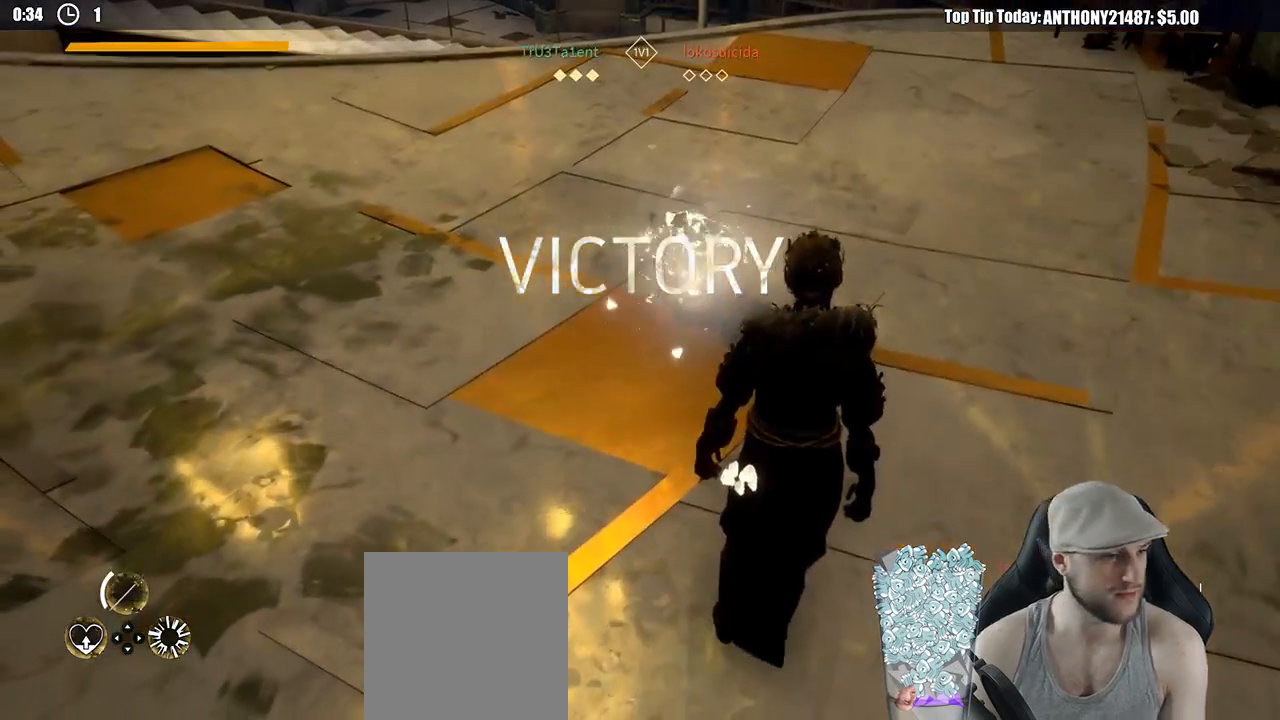
{"buttons": [], "left_stick": "center", "right_stick": "center", "events": []}
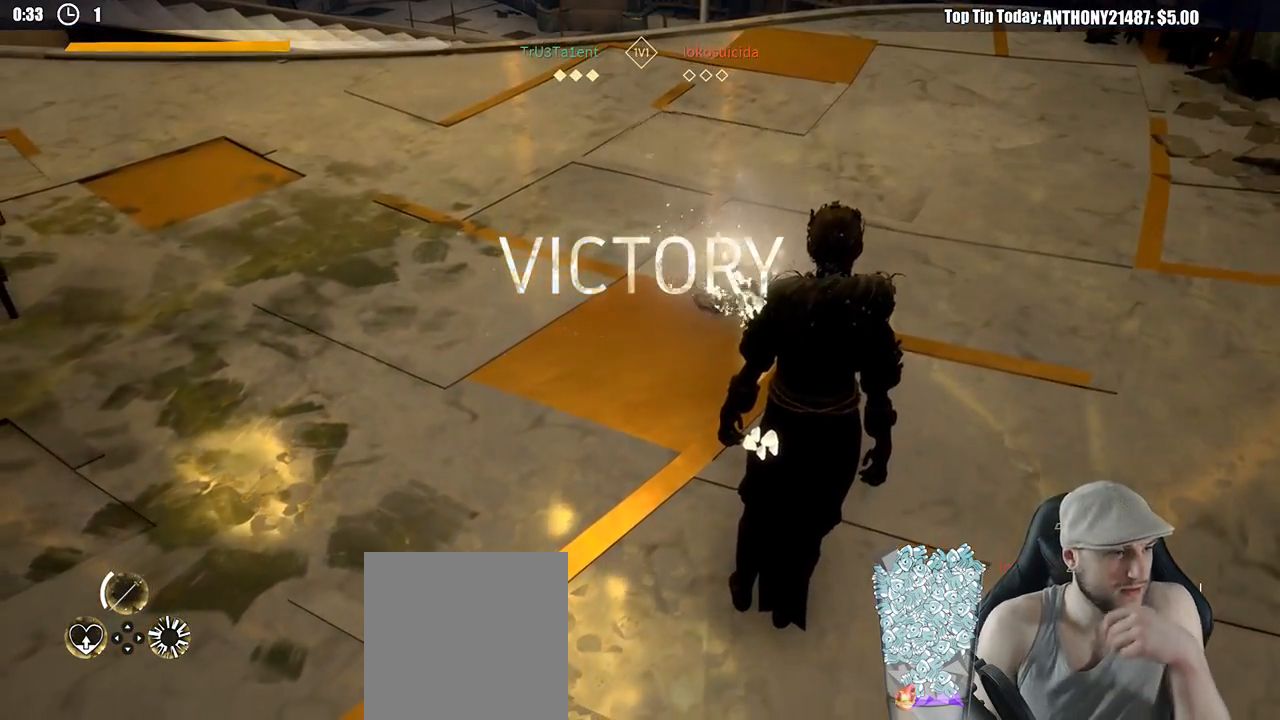
{"buttons": [], "left_stick": "center", "right_stick": "center", "events": []}
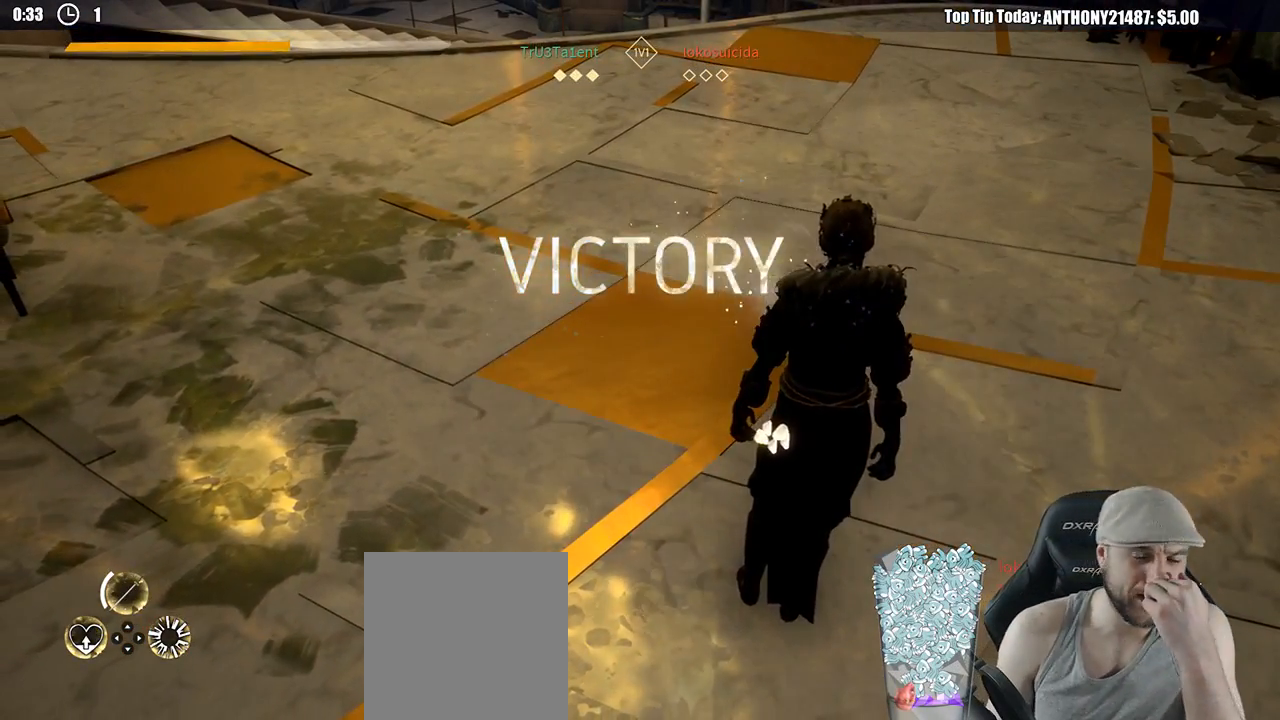
{"buttons": [], "left_stick": "center", "right_stick": "center", "events": []}
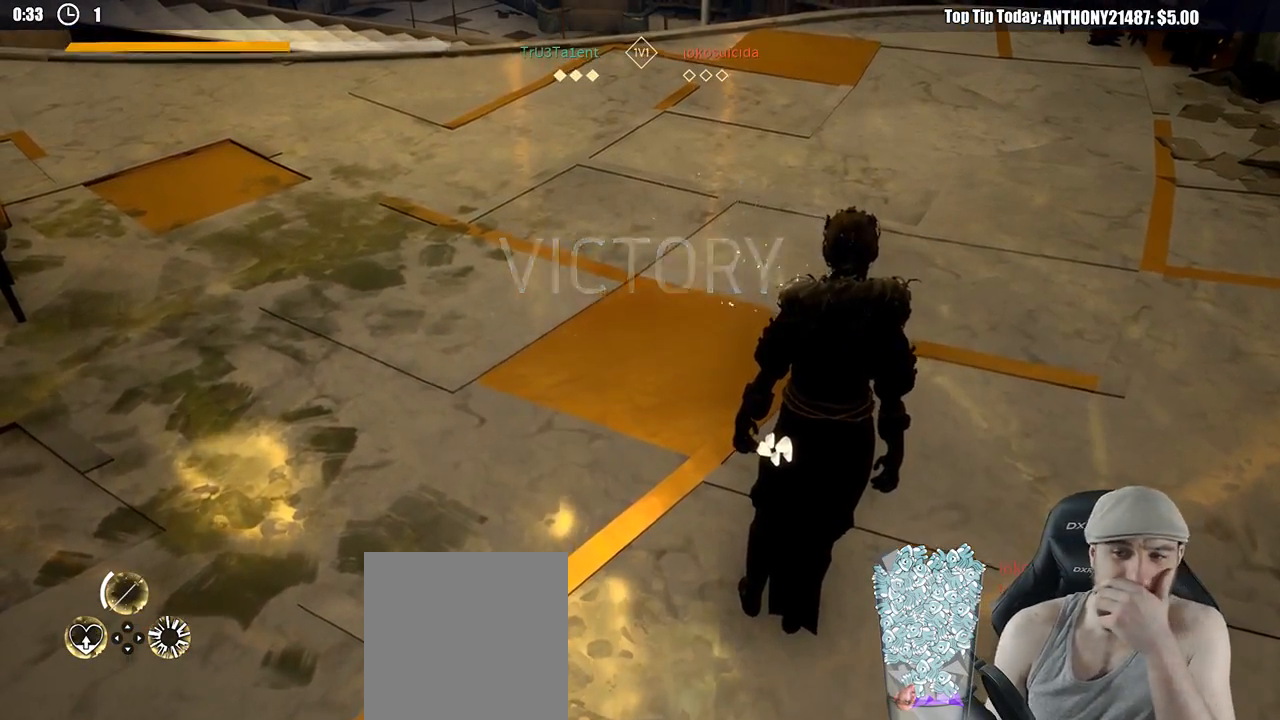
{"buttons": [], "left_stick": "center", "right_stick": "center", "events": []}
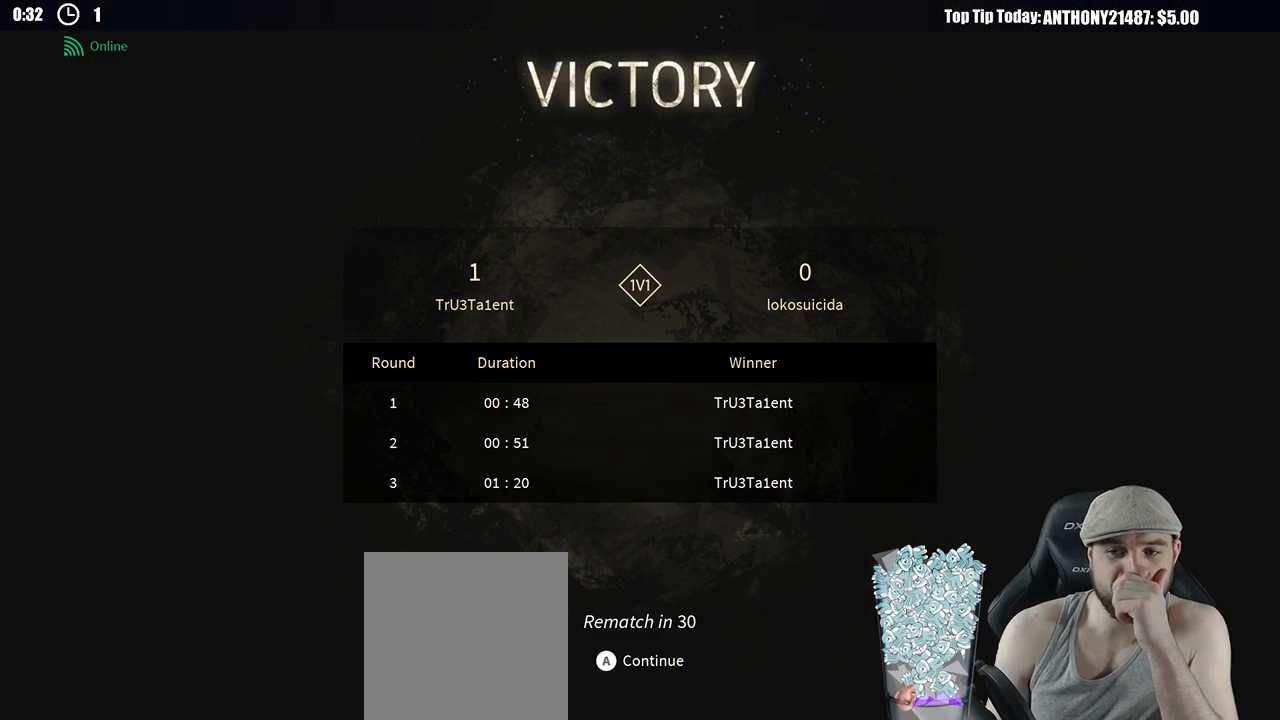
{"buttons": [], "left_stick": "center", "right_stick": "center", "events": []}
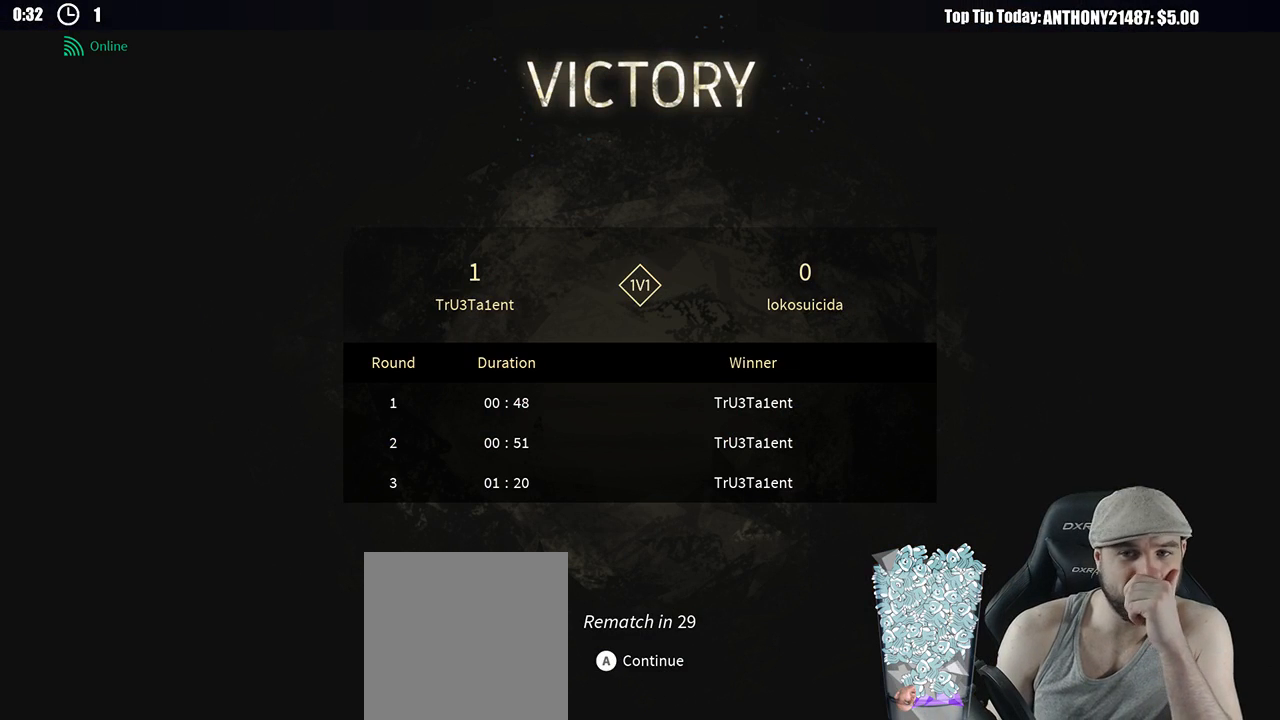
{"buttons": [], "left_stick": "center", "right_stick": "center", "events": []}
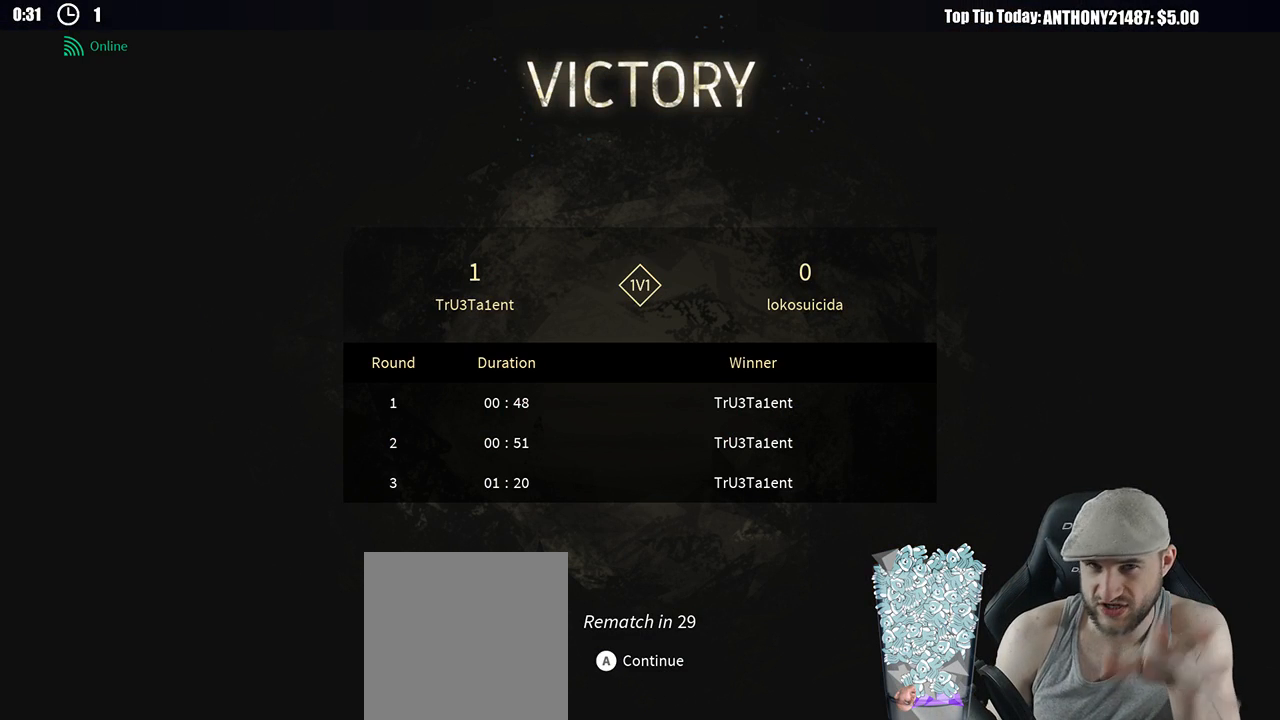
{"buttons": [], "left_stick": "center", "right_stick": "center", "events": []}
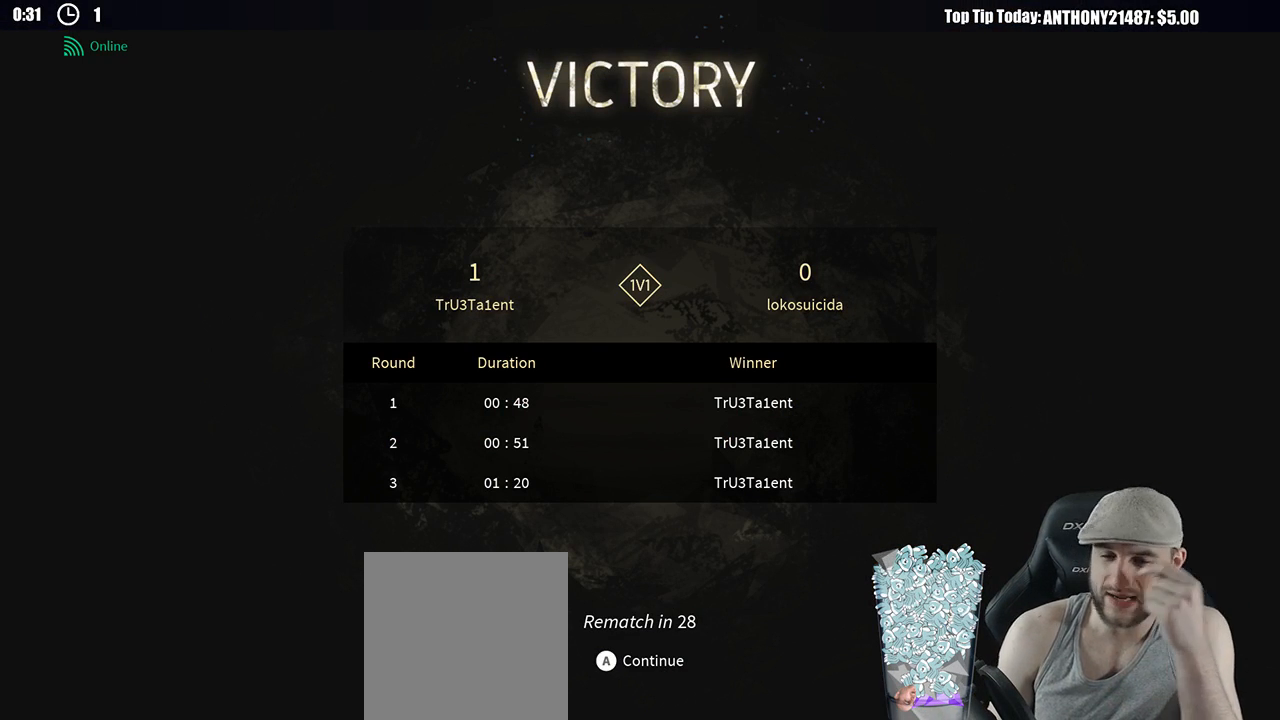
{"buttons": [], "left_stick": "center", "right_stick": "center", "events": [[200, "A", "down"], [283, "A", "up"]]}
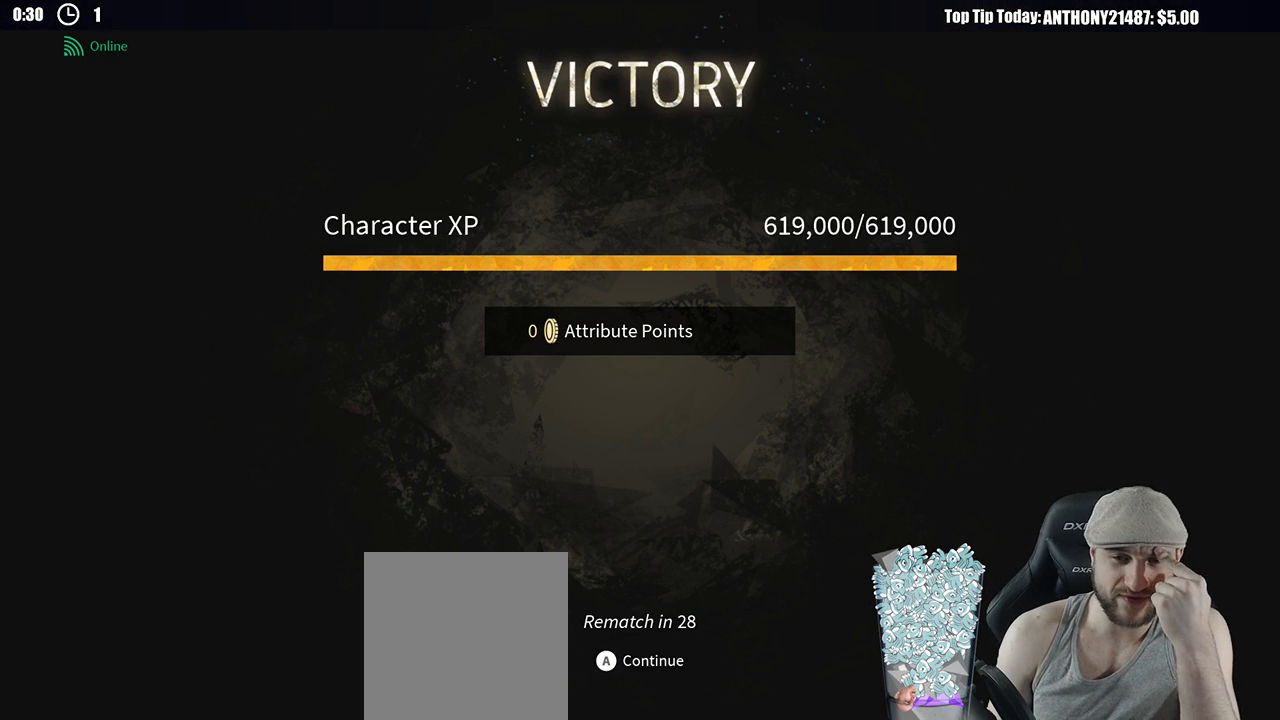
{"buttons": [], "left_stick": "center", "right_stick": "center", "events": []}
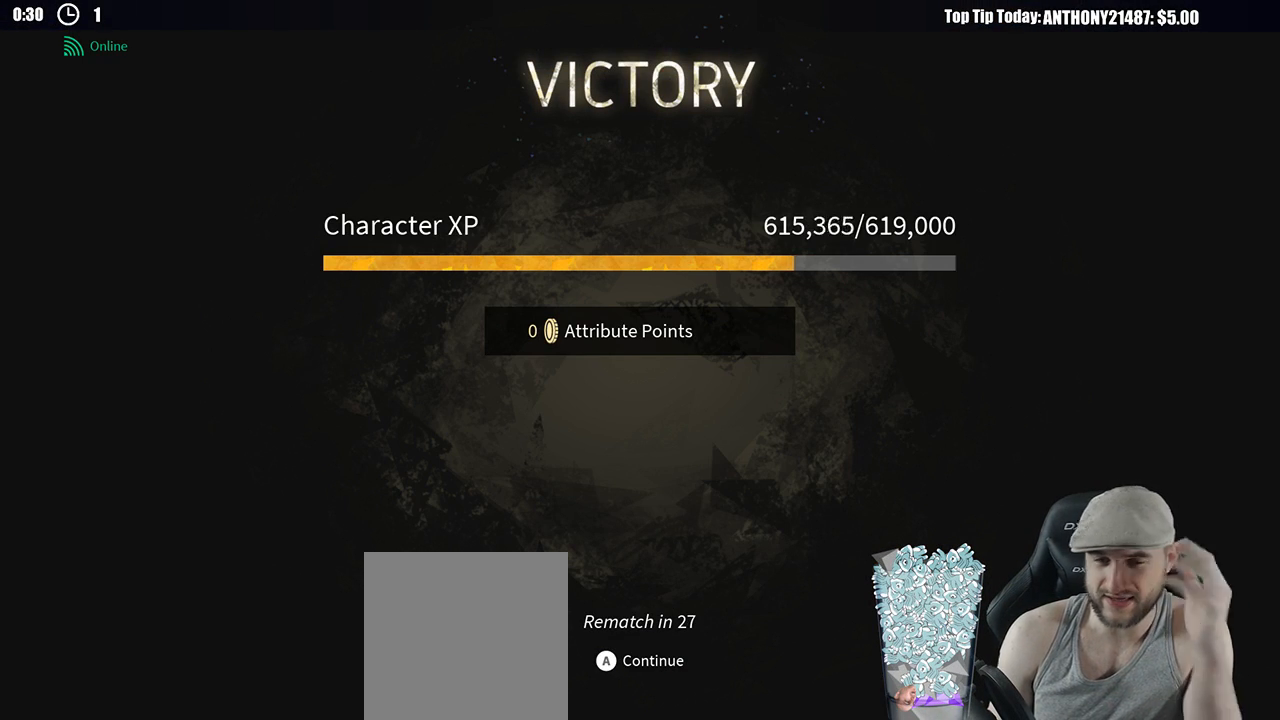
{"buttons": [], "left_stick": "center", "right_stick": "center", "events": []}
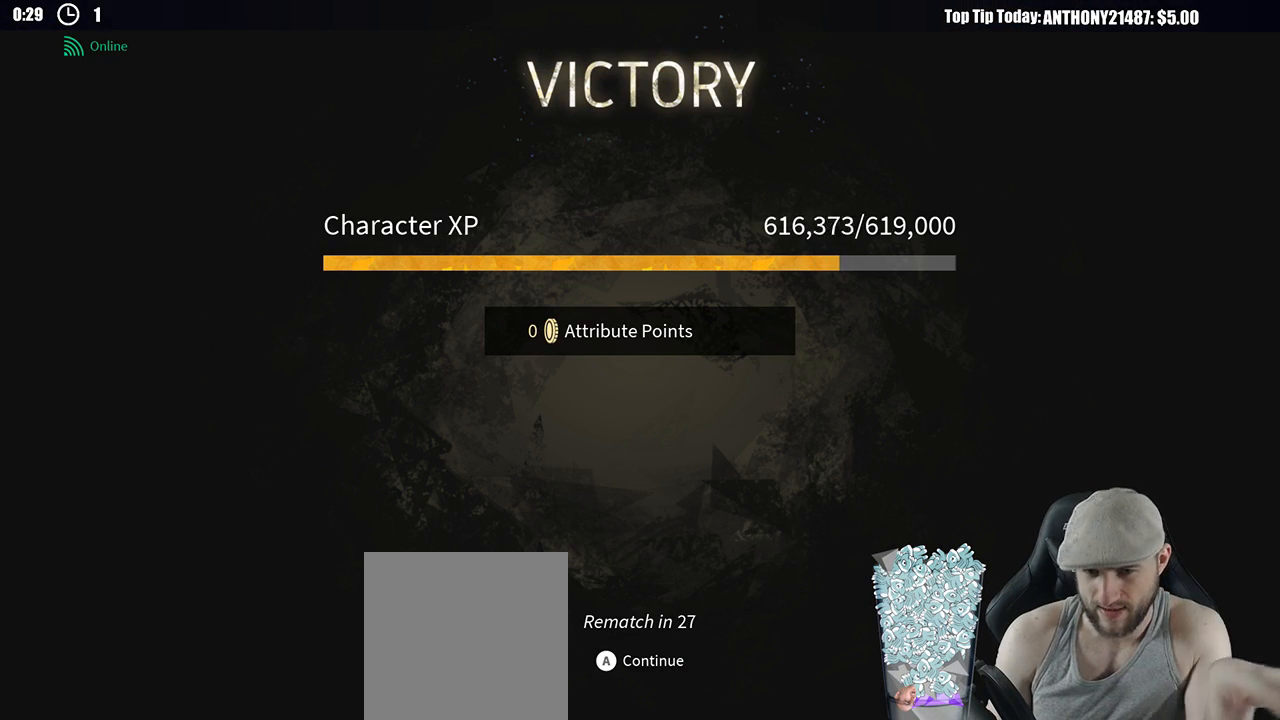
{"buttons": [], "left_stick": "center", "right_stick": "center", "events": [[317, "A", "down"], [400, "A", "up"]]}
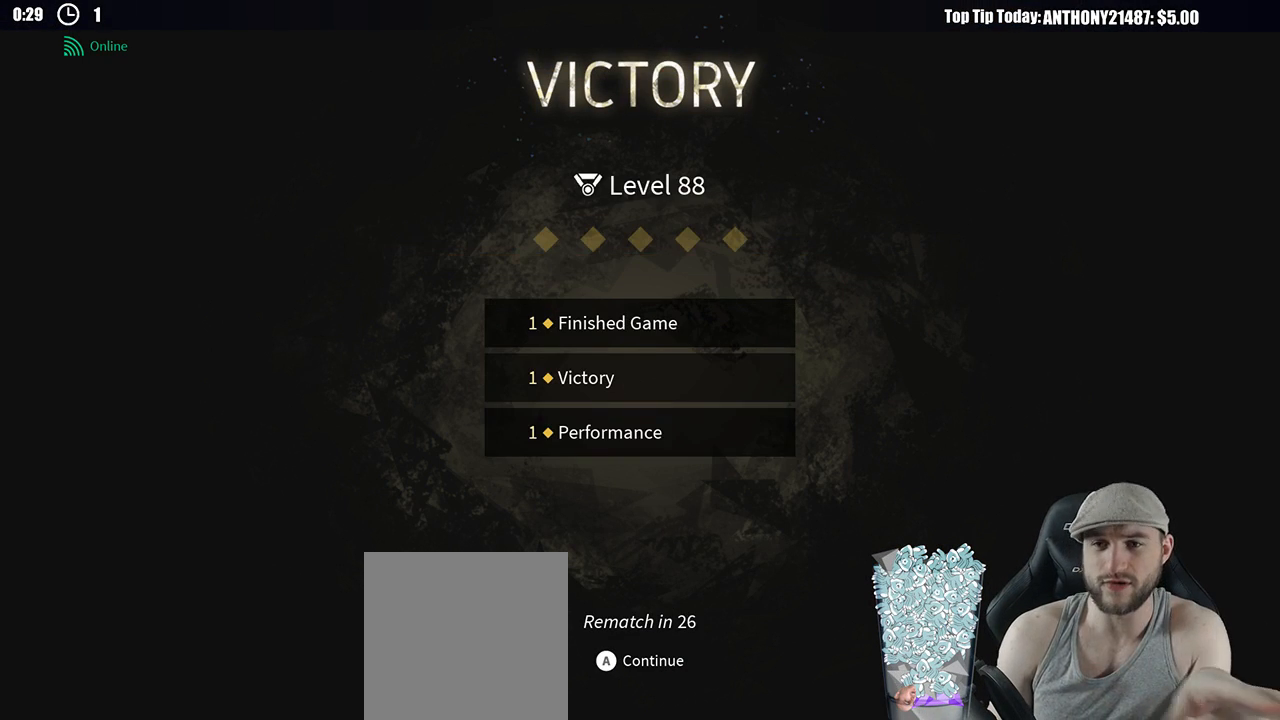
{"buttons": [], "left_stick": "center", "right_stick": "center", "events": []}
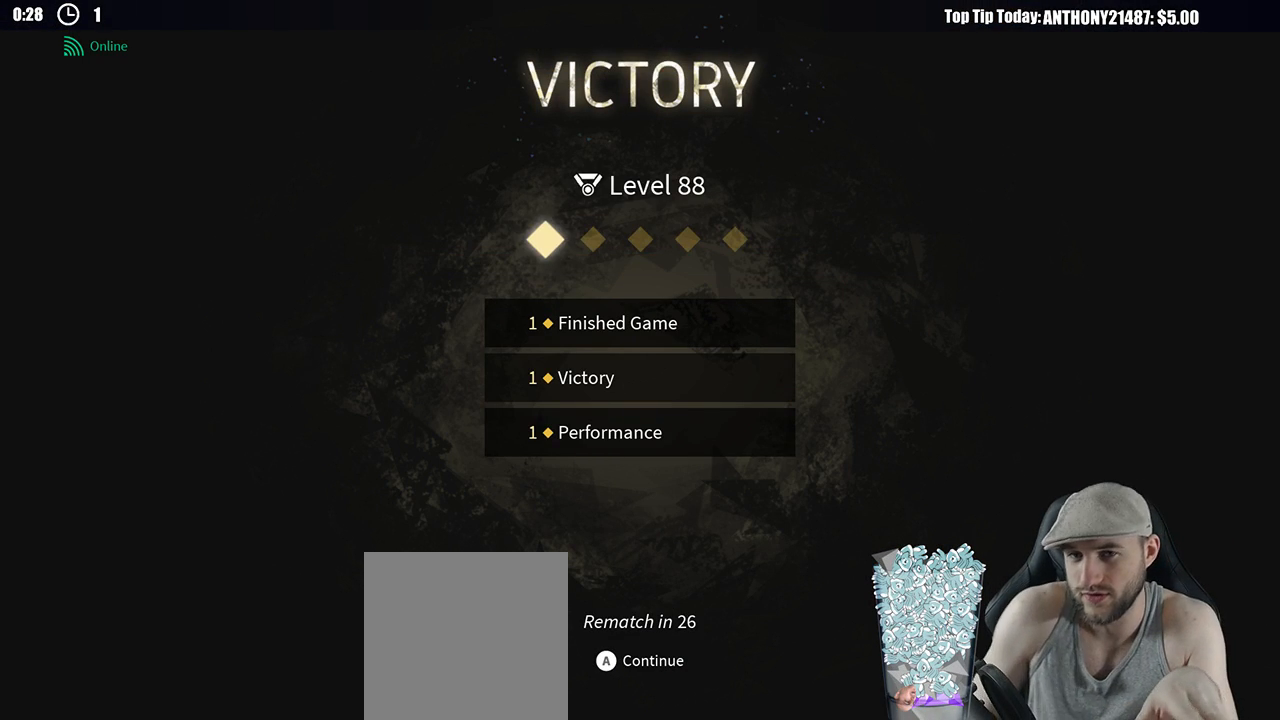
{"buttons": [], "left_stick": "center", "right_stick": "center", "events": []}
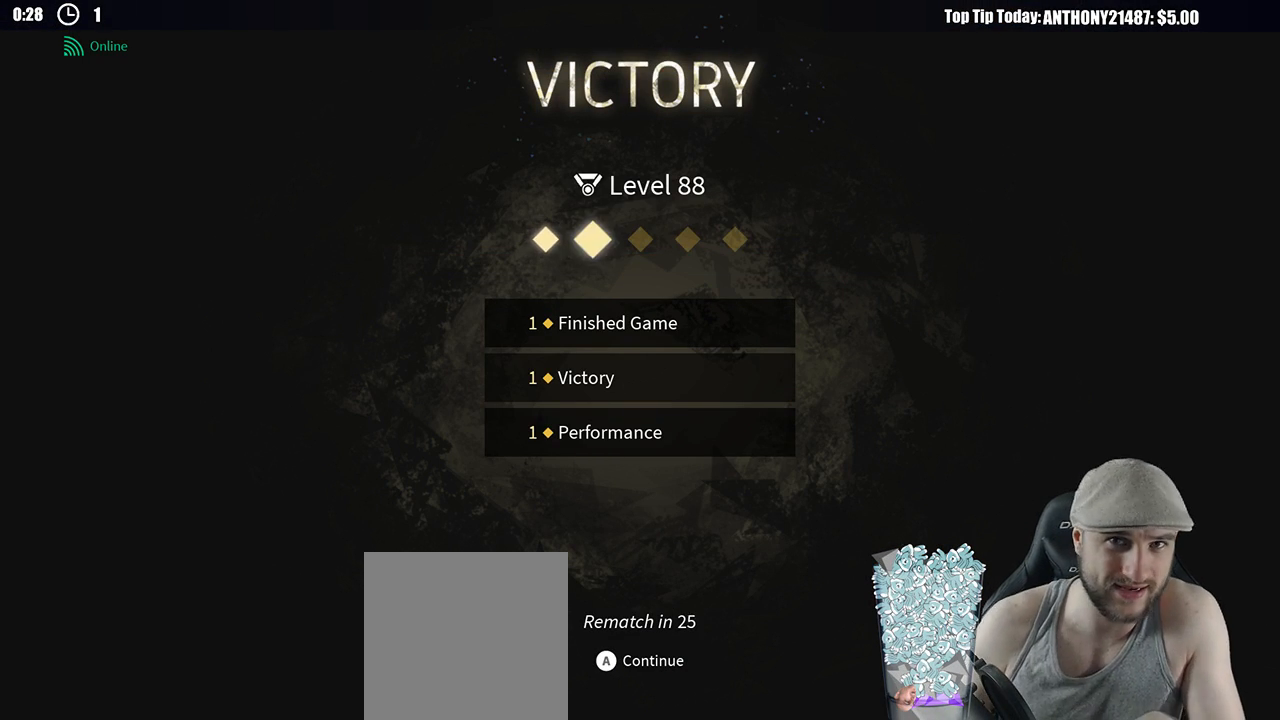
{"buttons": [], "left_stick": "center", "right_stick": "center", "events": []}
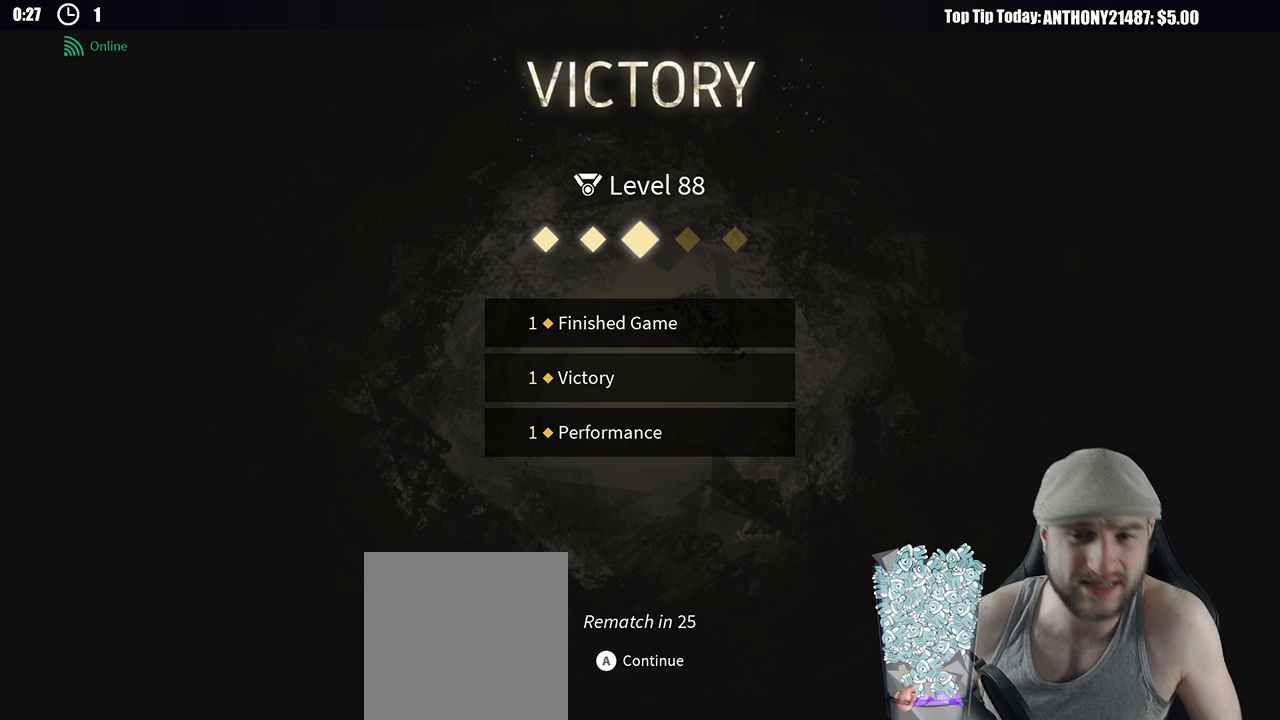
{"buttons": ["A"], "left_stick": "center", "right_stick": "center", "events": [[450, "A", "down"]]}
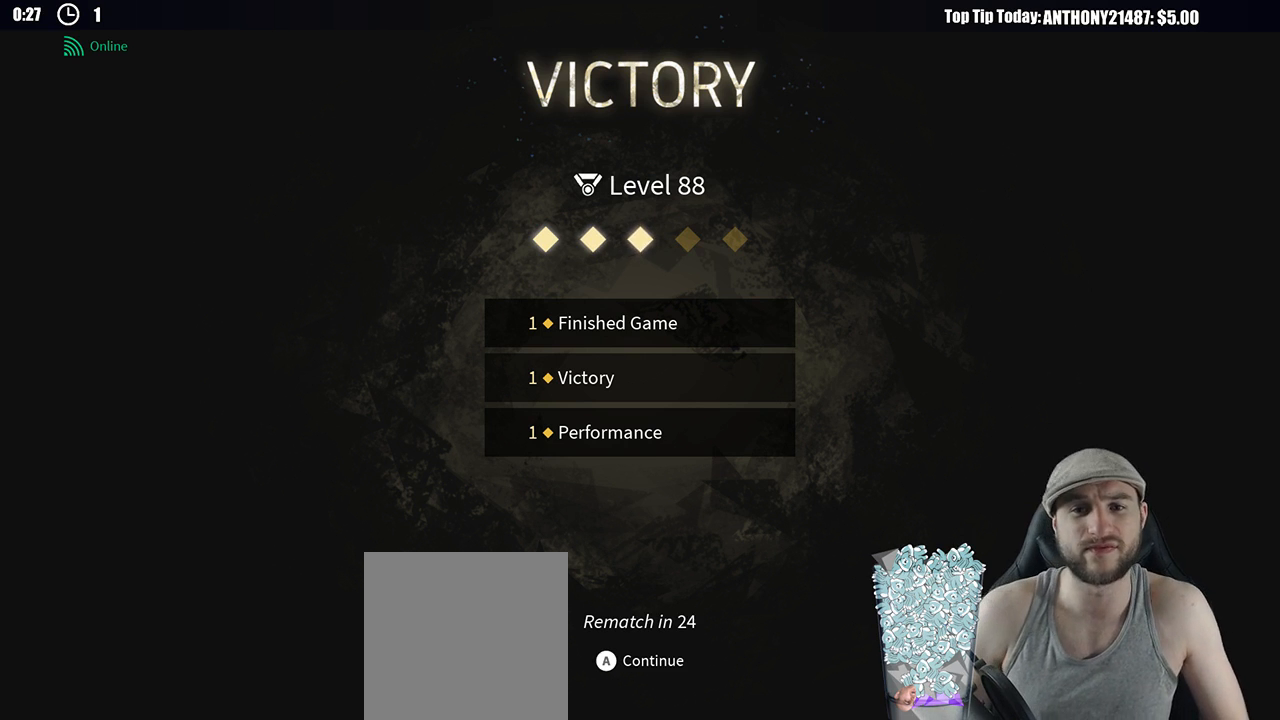
{"buttons": [], "left_stick": "center", "right_stick": "center", "events": [[33, "A", "up"]]}
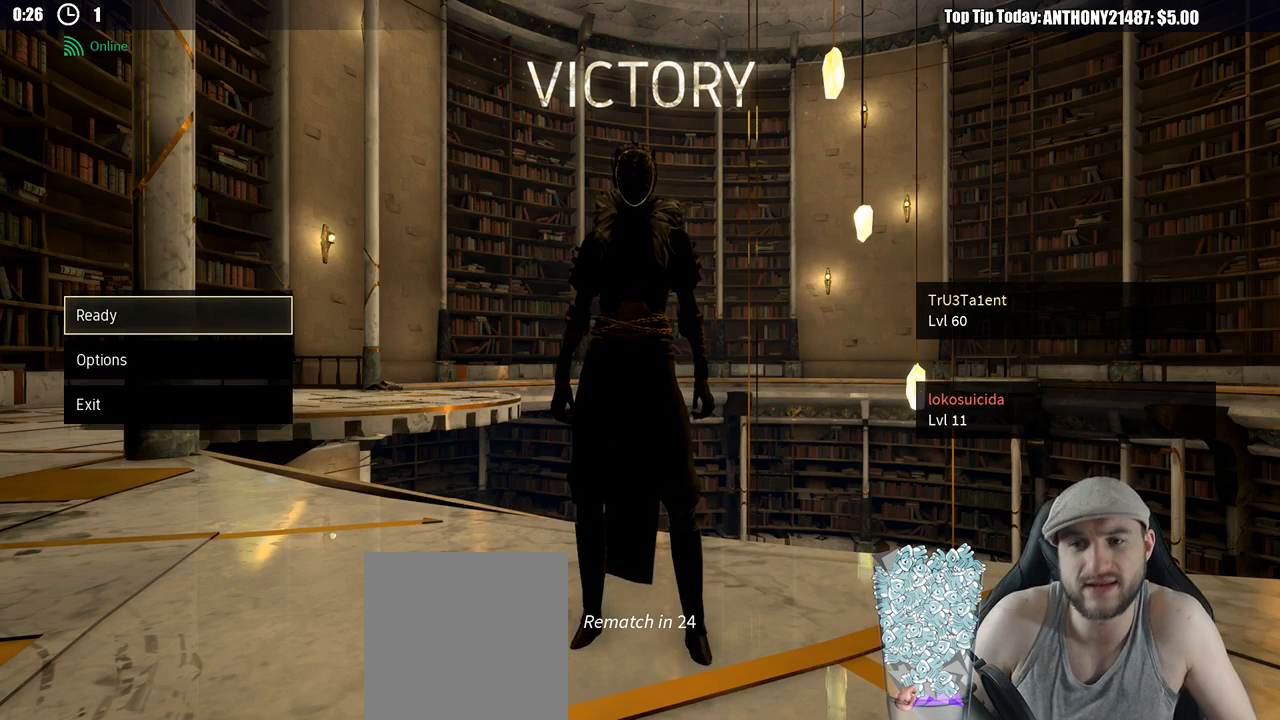
{"buttons": [], "left_stick": "center", "right_stick": "center", "events": [[300, "DPAD_DOWN", "down"], [417, "DPAD_DOWN", "up"]]}
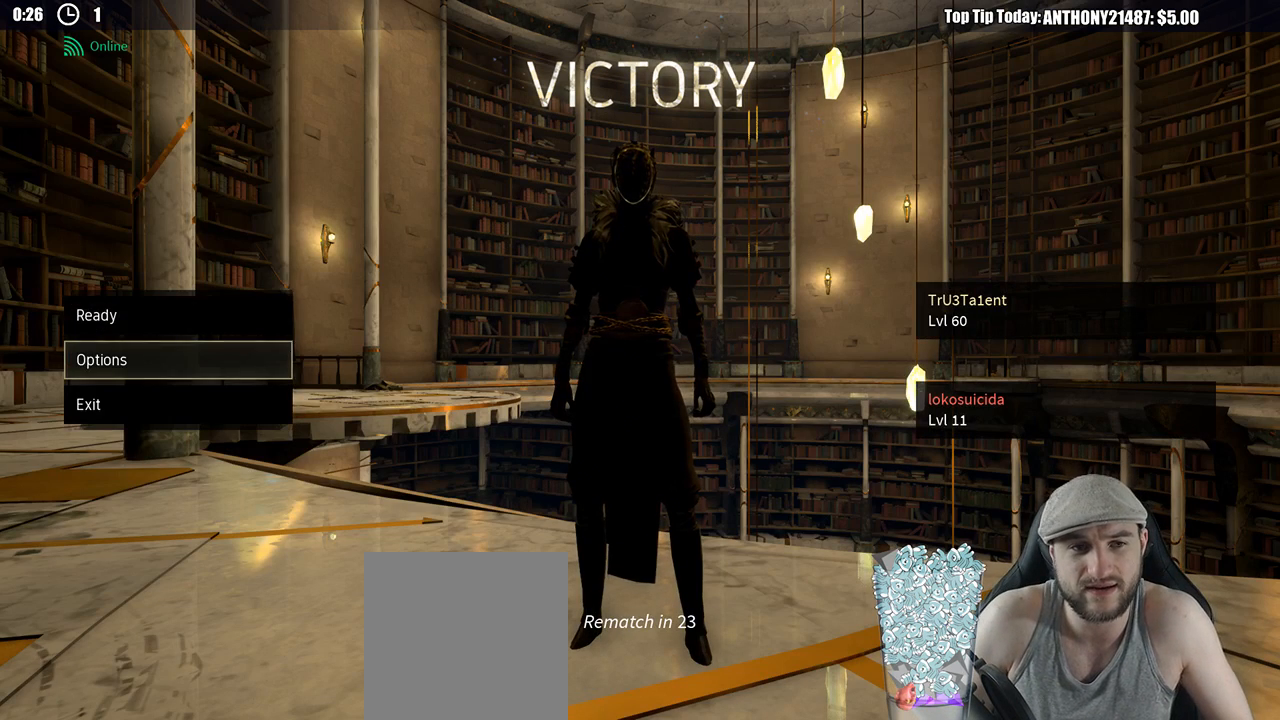
{"buttons": [], "left_stick": "center", "right_stick": "center", "events": [[67, "DPAD_UP", "down"], [117, "DPAD_UP", "up"]]}
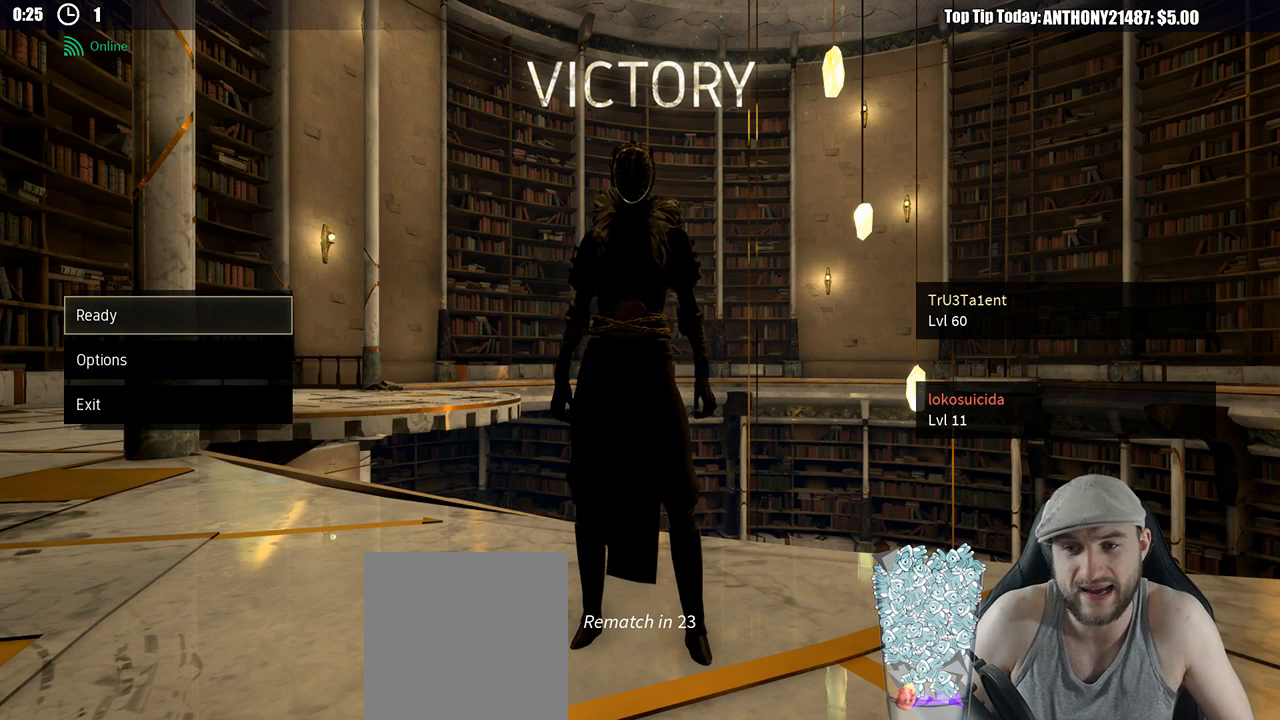
{"buttons": [], "left_stick": "center", "right_stick": "center", "events": []}
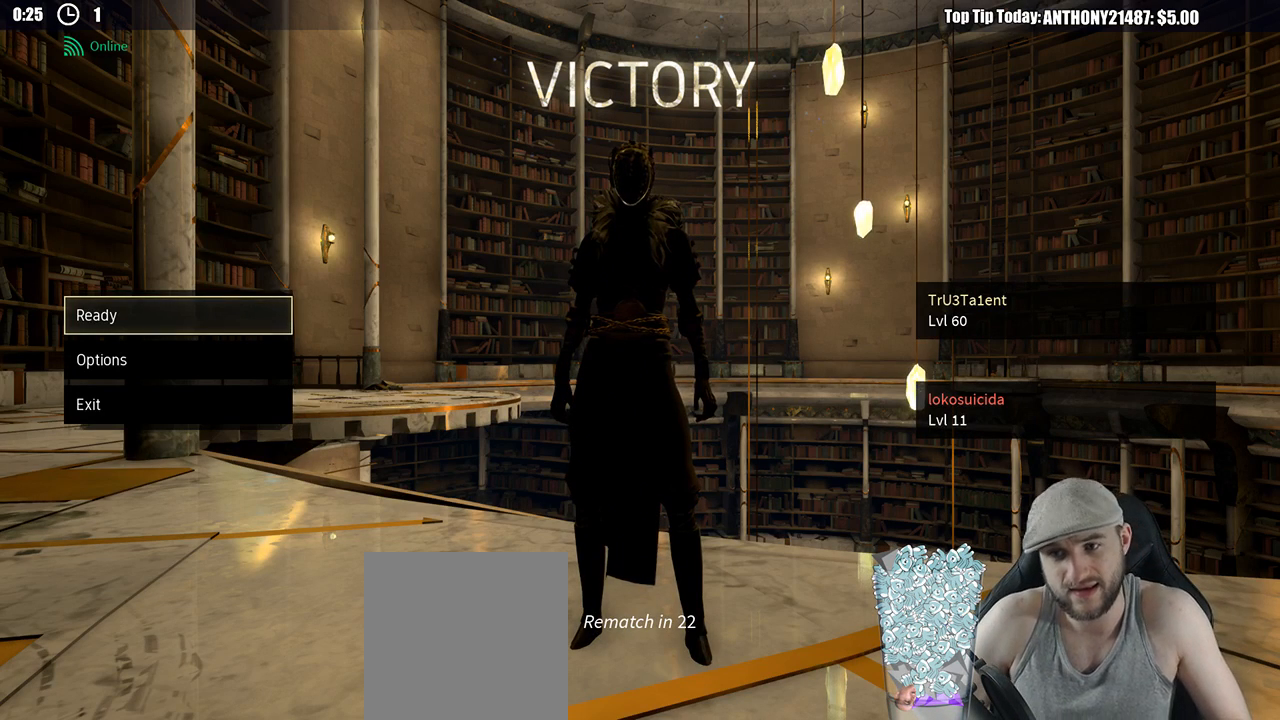
{"buttons": [], "left_stick": "center", "right_stick": "center", "events": []}
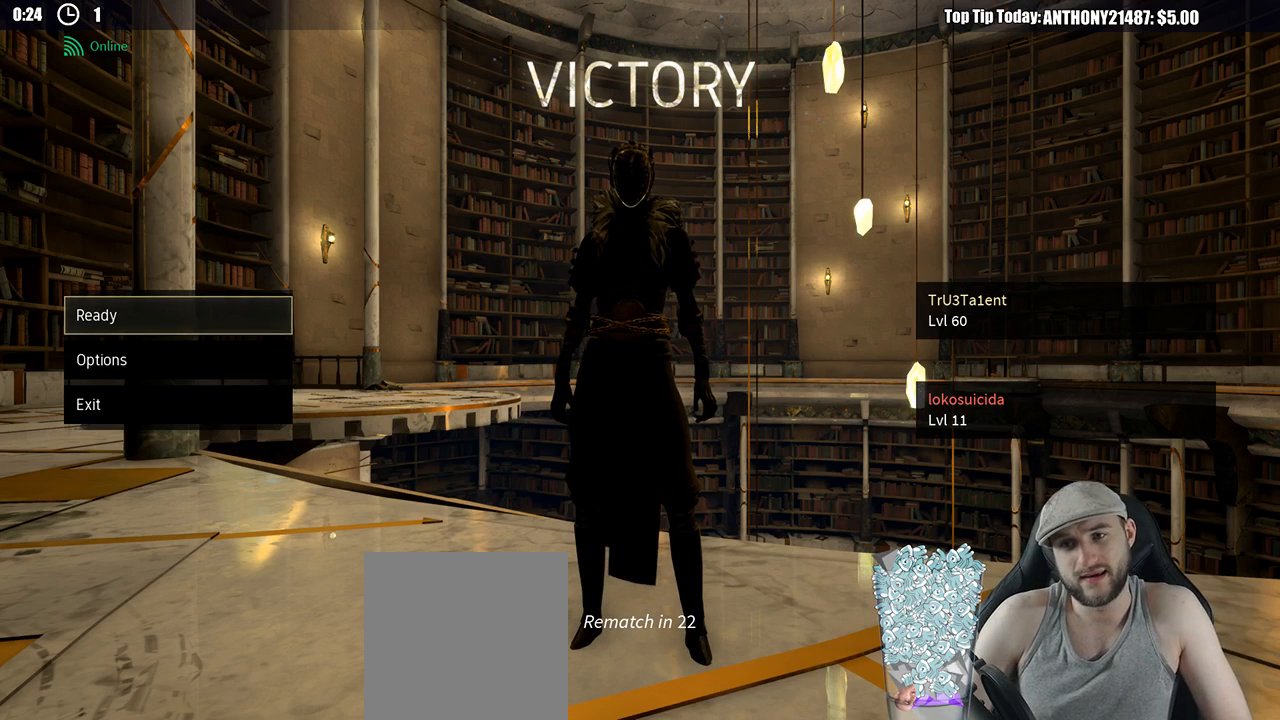
{"buttons": [], "left_stick": "center", "right_stick": "center", "events": []}
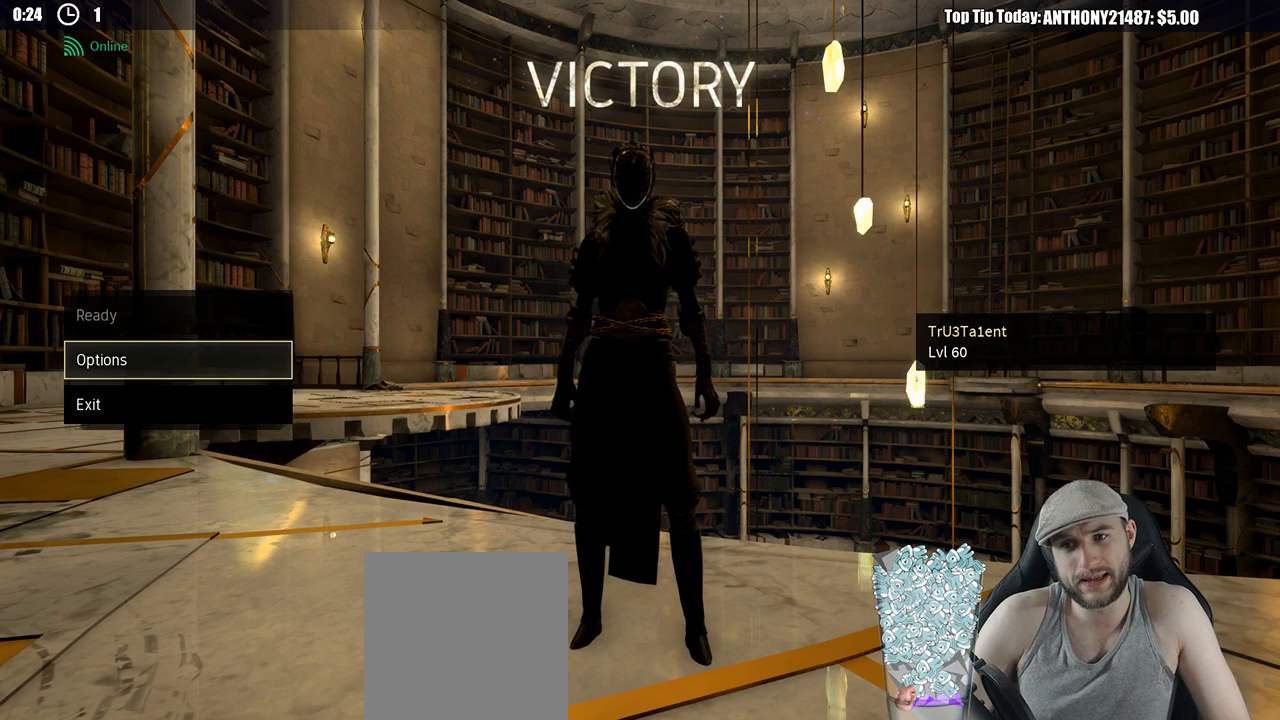
{"buttons": [], "left_stick": "center", "right_stick": "center", "events": [[183, "DPAD_DOWN", "down"], [250, "DPAD_DOWN", "up"]]}
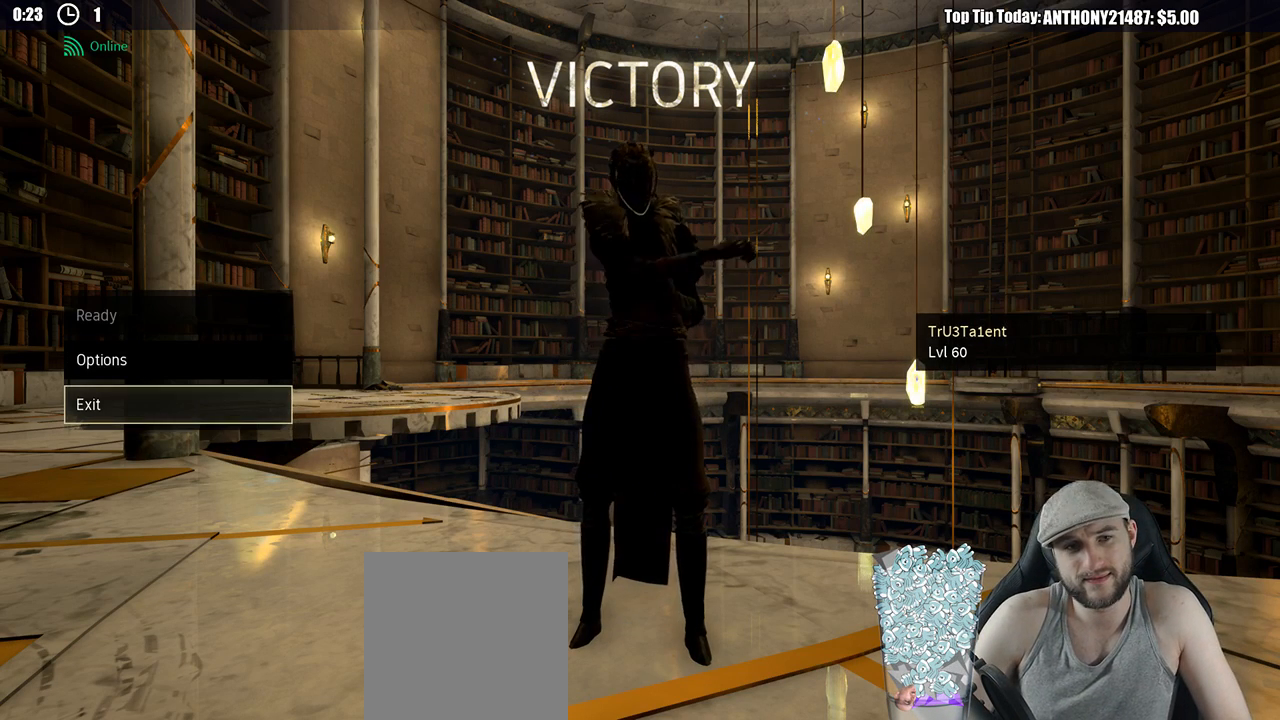
{"buttons": [], "left_stick": "center", "right_stick": "center", "events": [[217, "A", "down"], [333, "A", "up"]]}